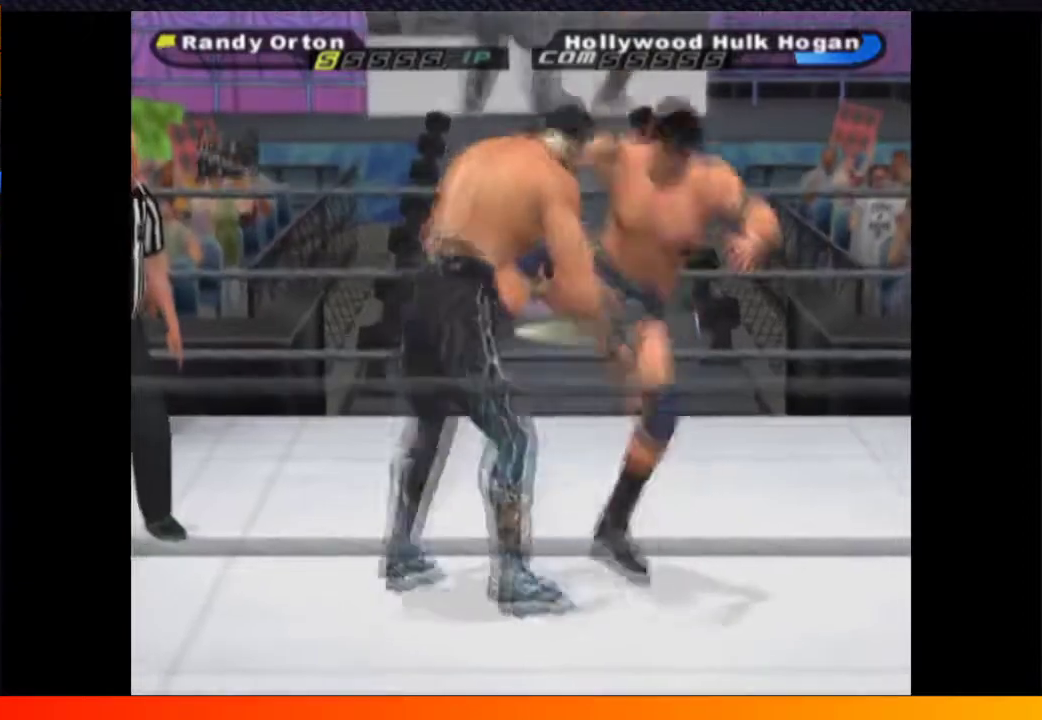
Gameplay with a controller (Xbox layout); each line is a JSON object with the inputs held at the frame after it. "events" lists button and stick changes between this image and that frame as [ms after this image, input, new state], when the widget could be followed in between. Not read: L1 L3 R1 R3.
{"buttons": ["L2", "DPAD_DOWN"], "left_stick": "center", "right_stick": "center", "events": [[83, "DPAD_LEFT", "up"], [483, "L2", "down"]]}
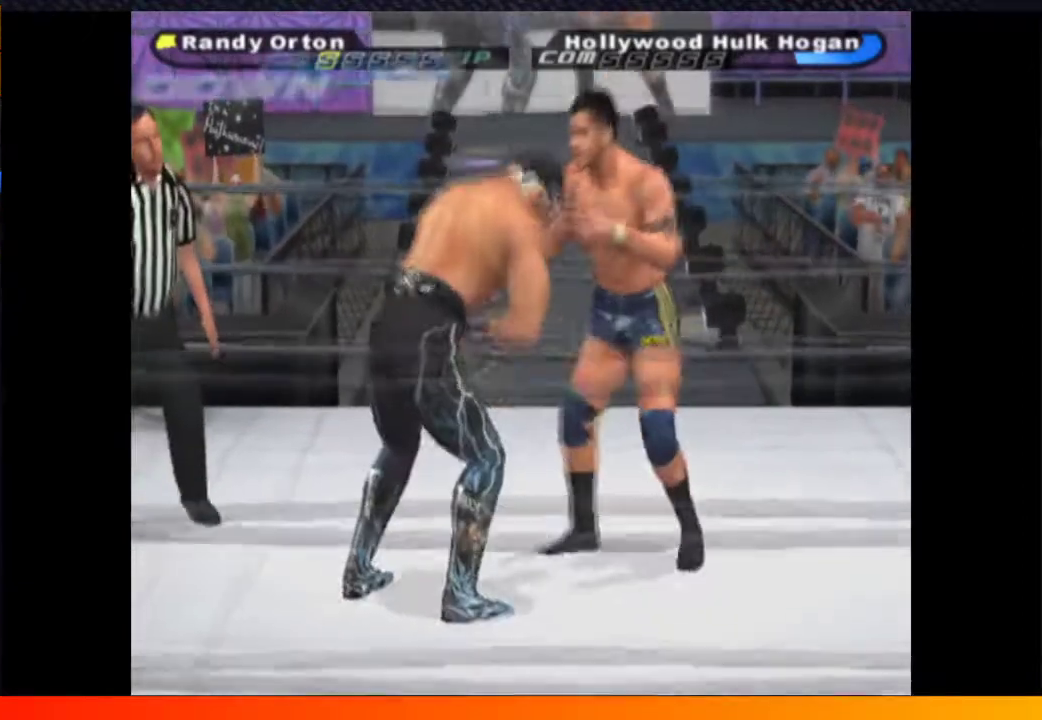
{"buttons": ["DPAD_DOWN"], "left_stick": "center", "right_stick": "center", "events": [[67, "L2", "up"], [133, "L2", "down"], [233, "L2", "up"], [283, "L2", "down"], [383, "L2", "up"]]}
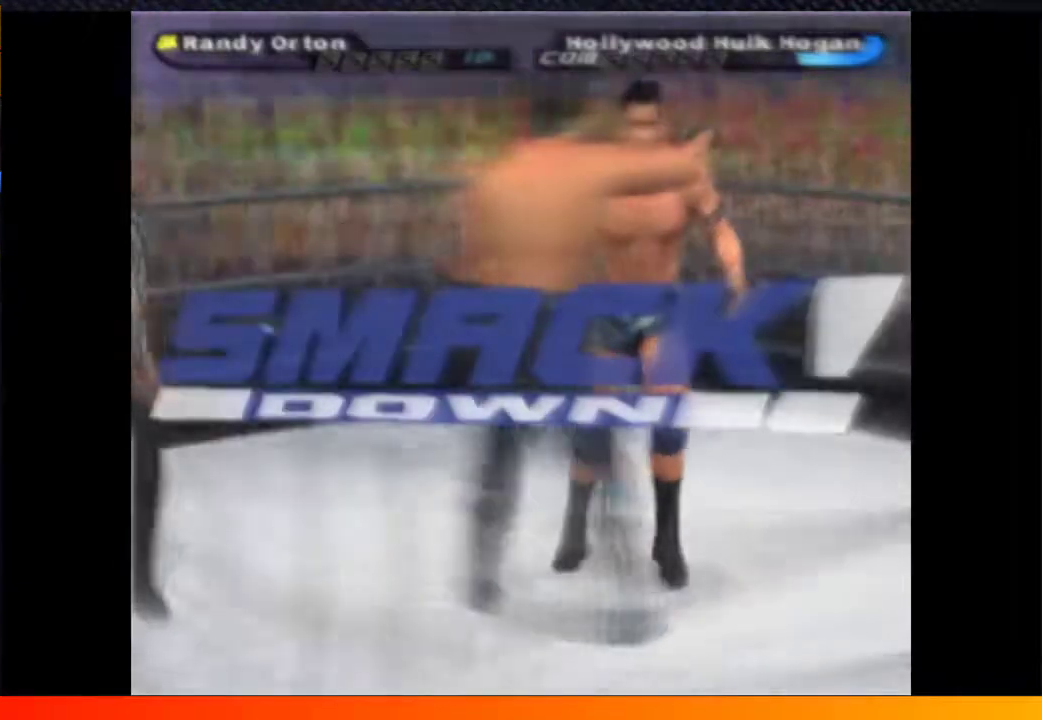
{"buttons": [], "left_stick": "center", "right_stick": "center", "events": [[433, "DPAD_DOWN", "up"]]}
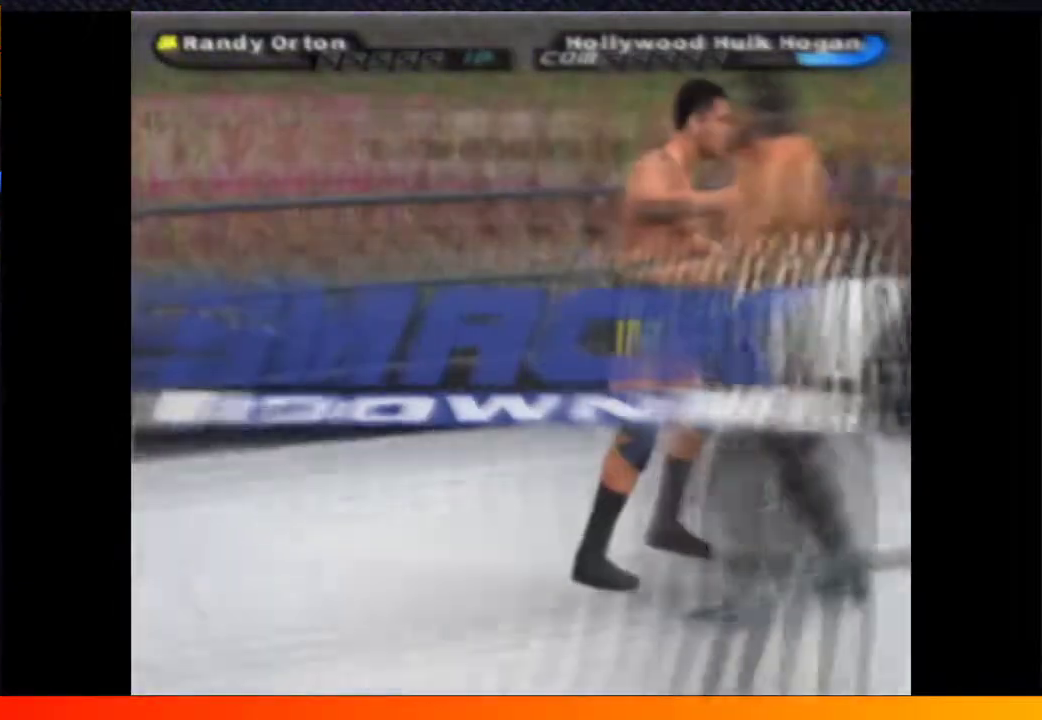
{"buttons": [], "left_stick": "center", "right_stick": "center", "events": []}
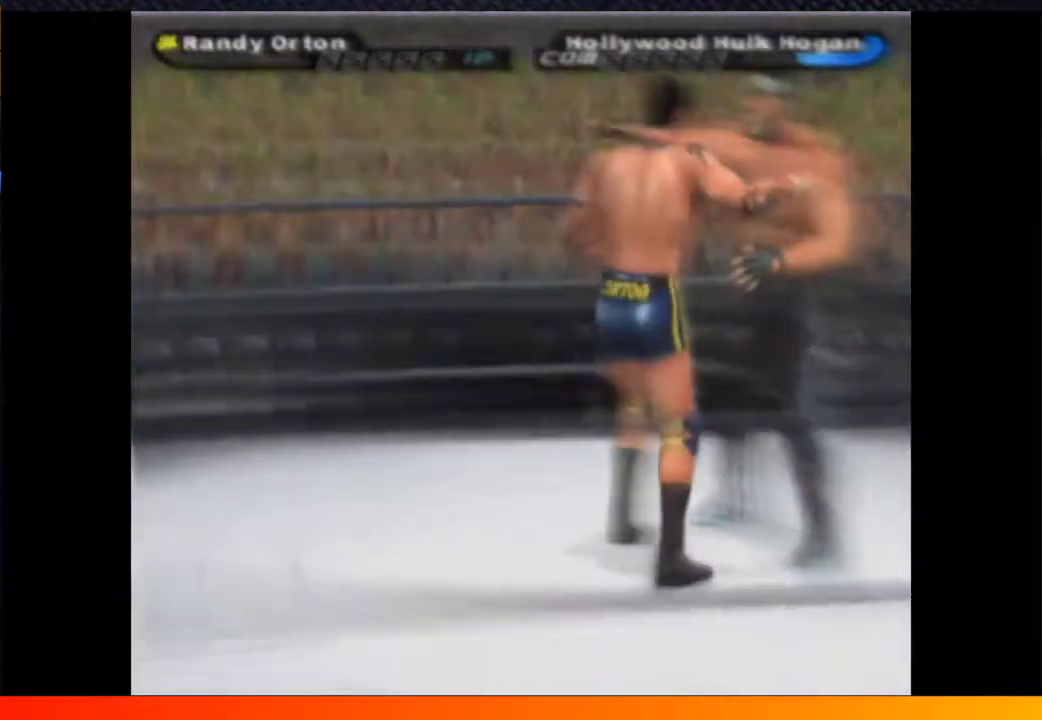
{"buttons": [], "left_stick": "center", "right_stick": "center", "events": []}
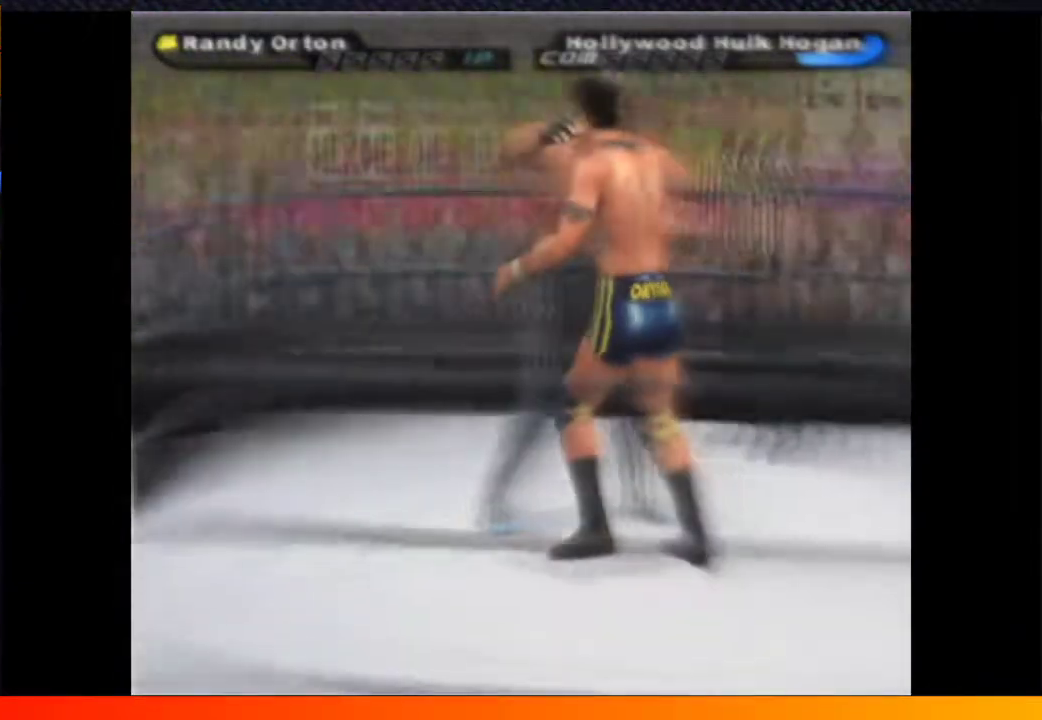
{"buttons": [], "left_stick": "center", "right_stick": "center", "events": []}
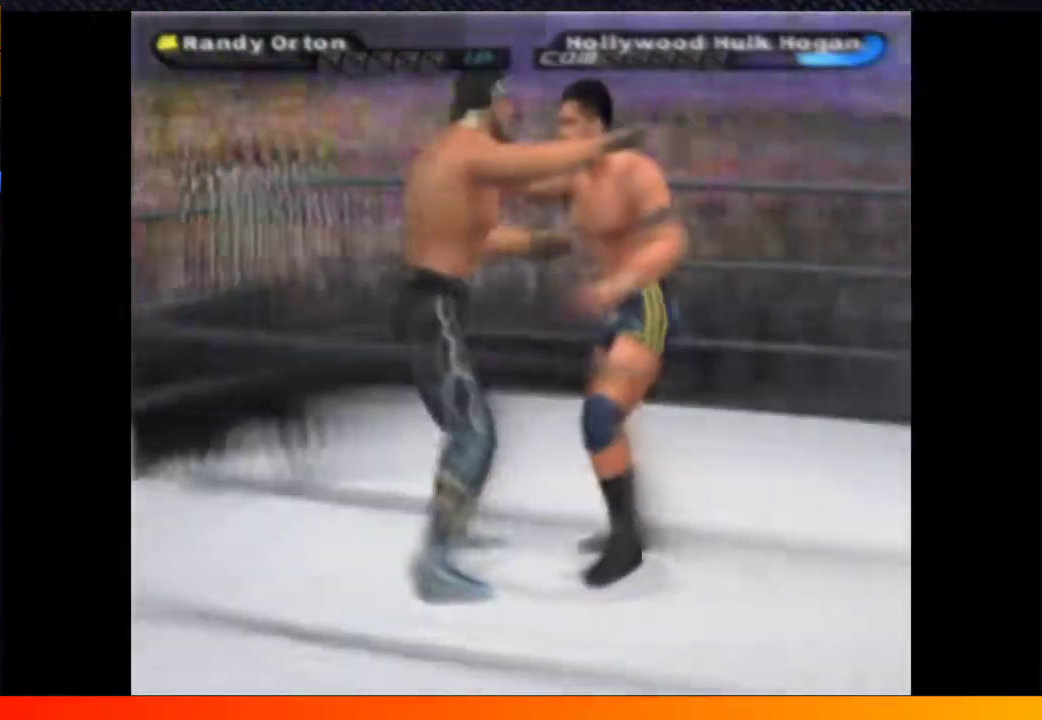
{"buttons": [], "left_stick": "center", "right_stick": "center", "events": []}
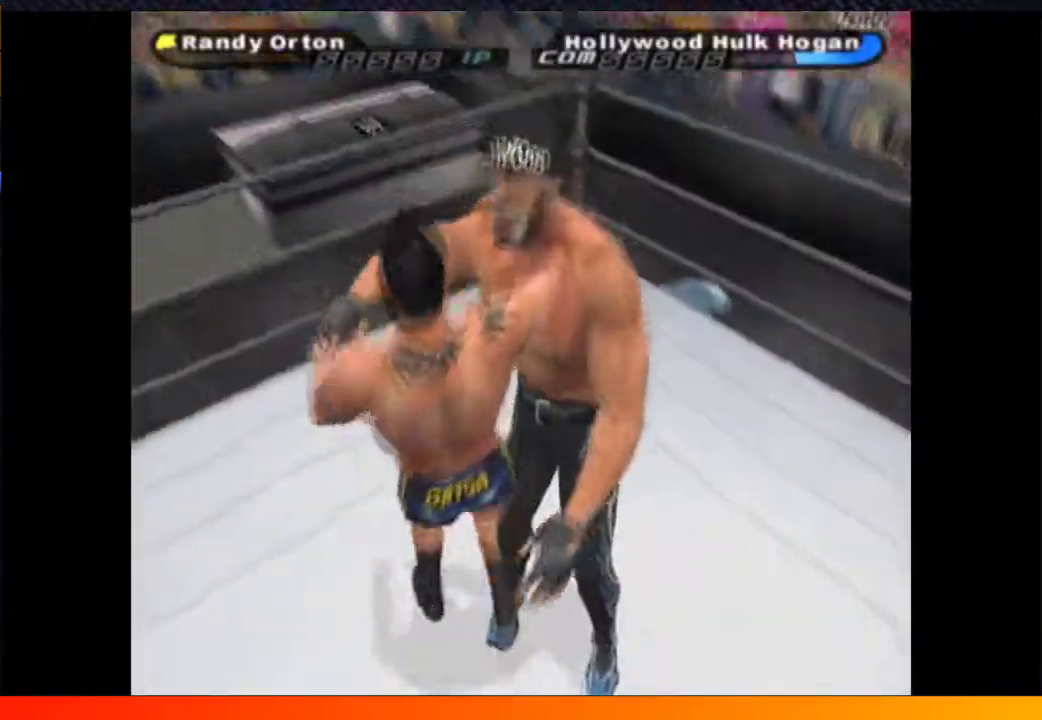
{"buttons": [], "left_stick": "center", "right_stick": "center", "events": []}
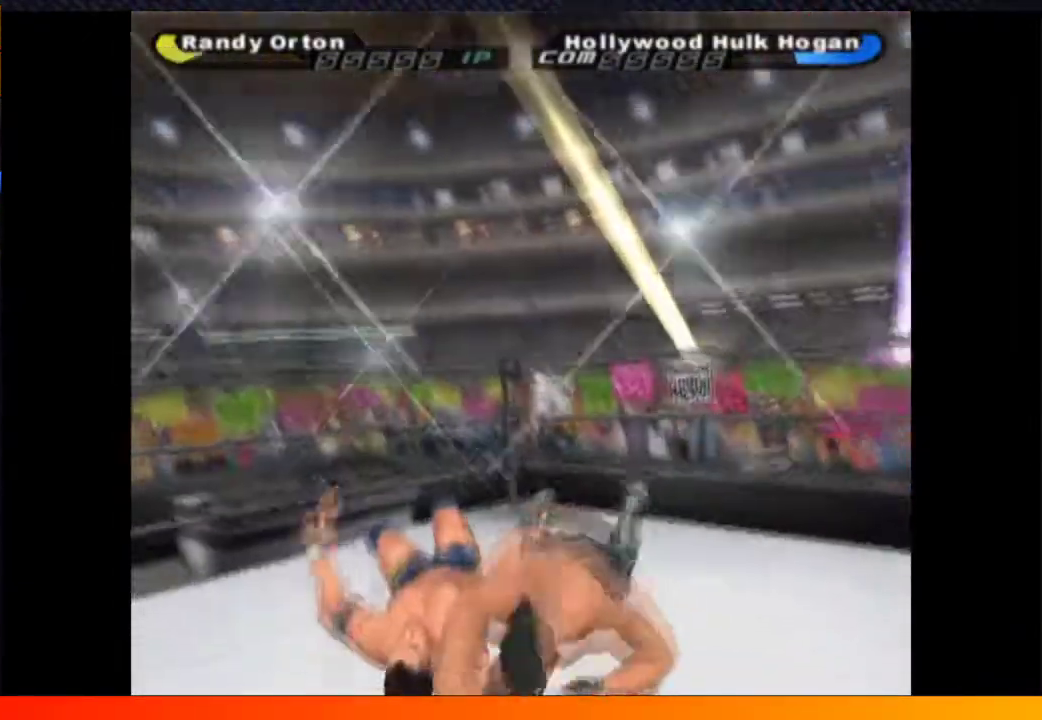
{"buttons": [], "left_stick": "center", "right_stick": "center", "events": []}
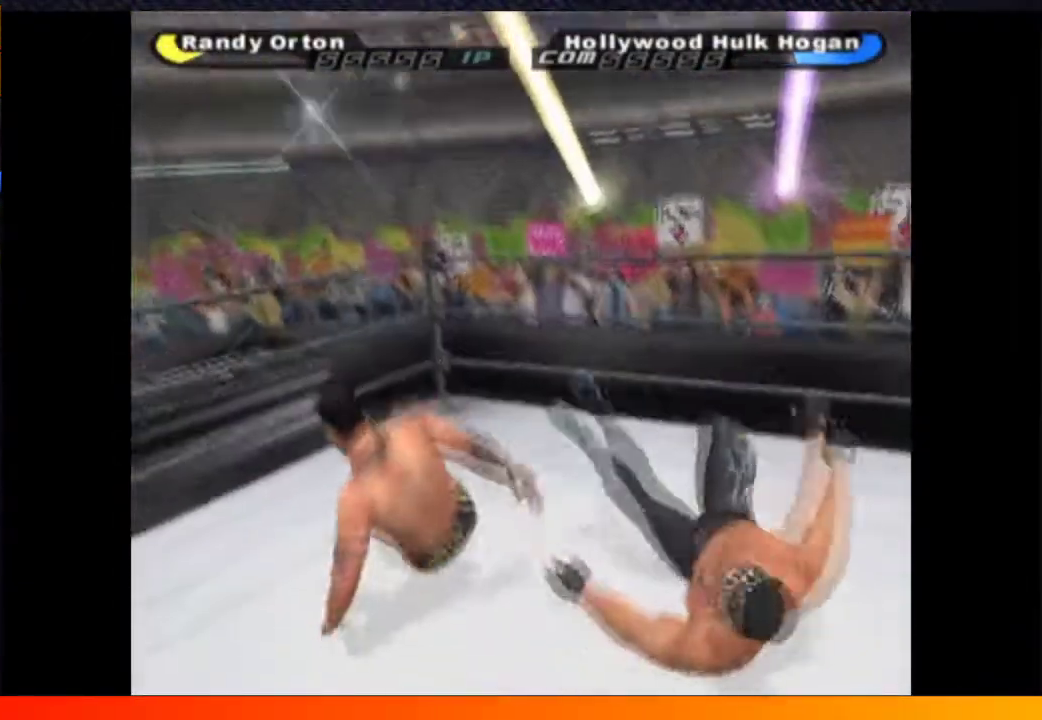
{"buttons": [], "left_stick": "center", "right_stick": "center", "events": []}
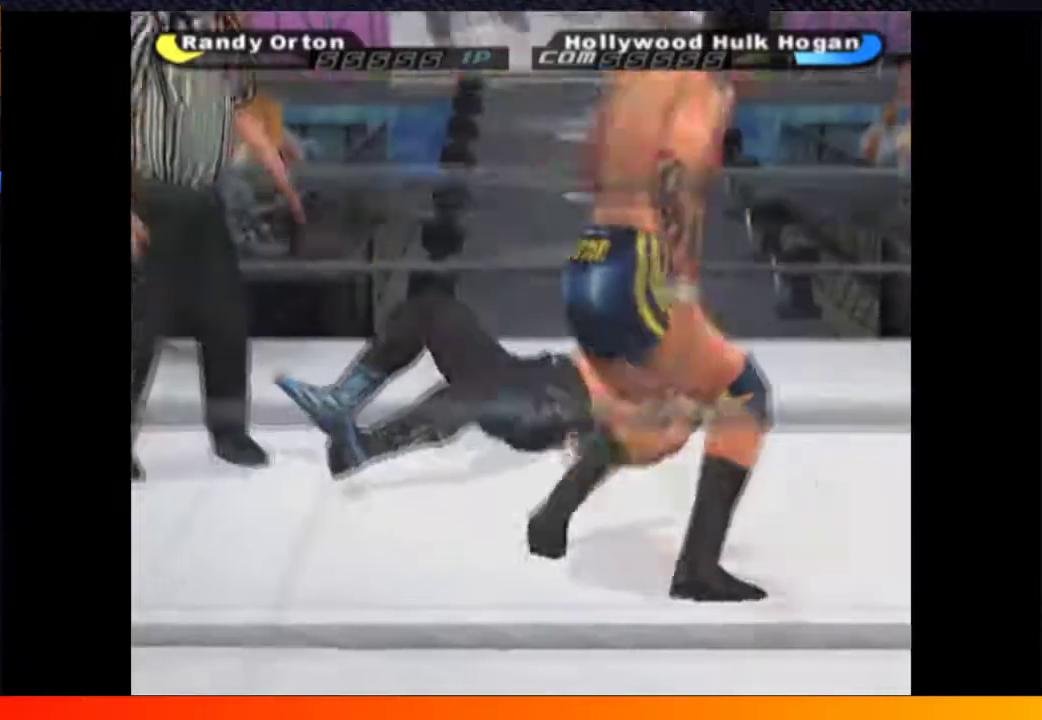
{"buttons": ["DPAD_UP"], "left_stick": "center", "right_stick": "center", "events": [[83, "DPAD_UP", "down"]]}
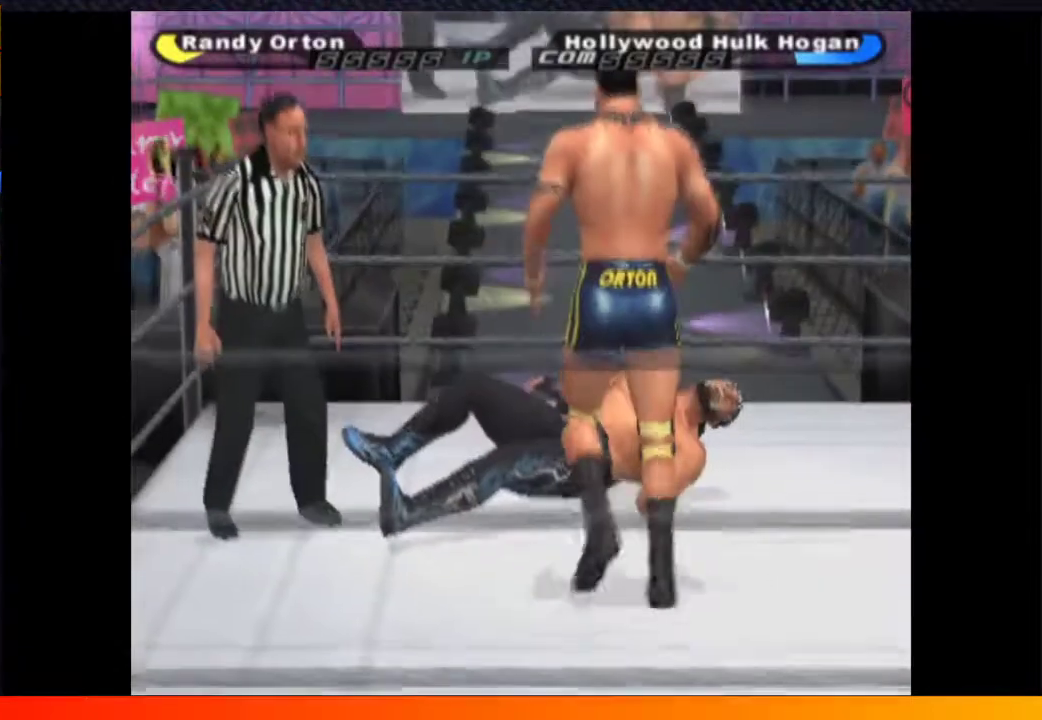
{"buttons": ["DPAD_DOWN"], "left_stick": "center", "right_stick": "center", "events": [[100, "DPAD_UP", "up"], [117, "DPAD_DOWN", "down"], [267, "B", "down"], [333, "B", "up"]]}
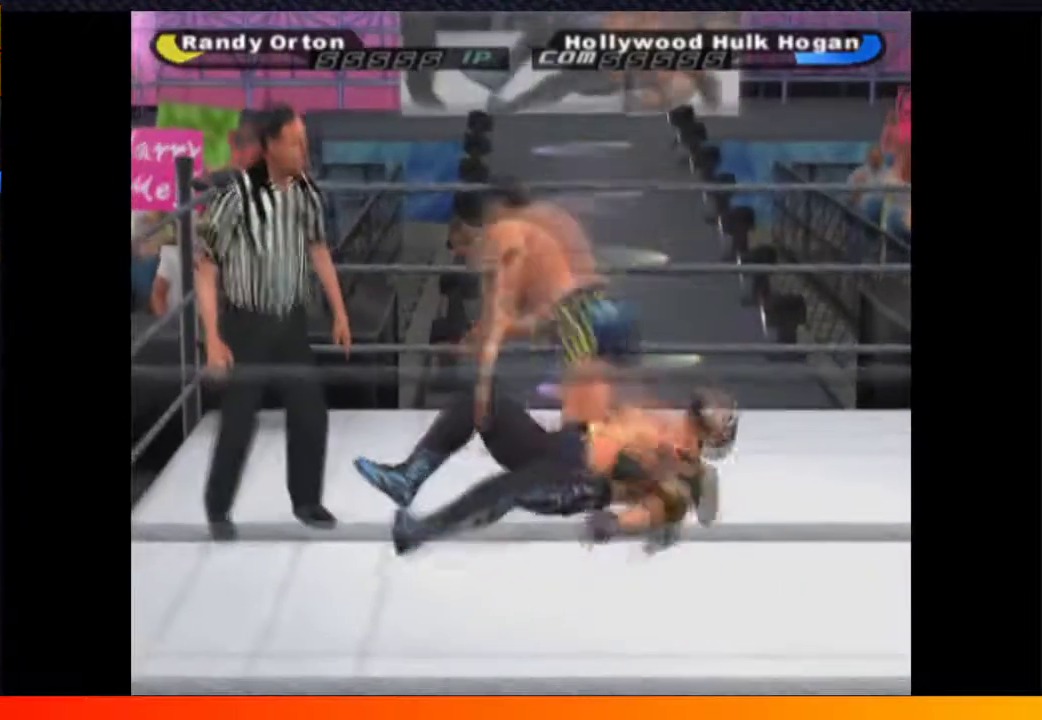
{"buttons": [], "left_stick": "center", "right_stick": "center", "events": [[50, "DPAD_DOWN", "up"]]}
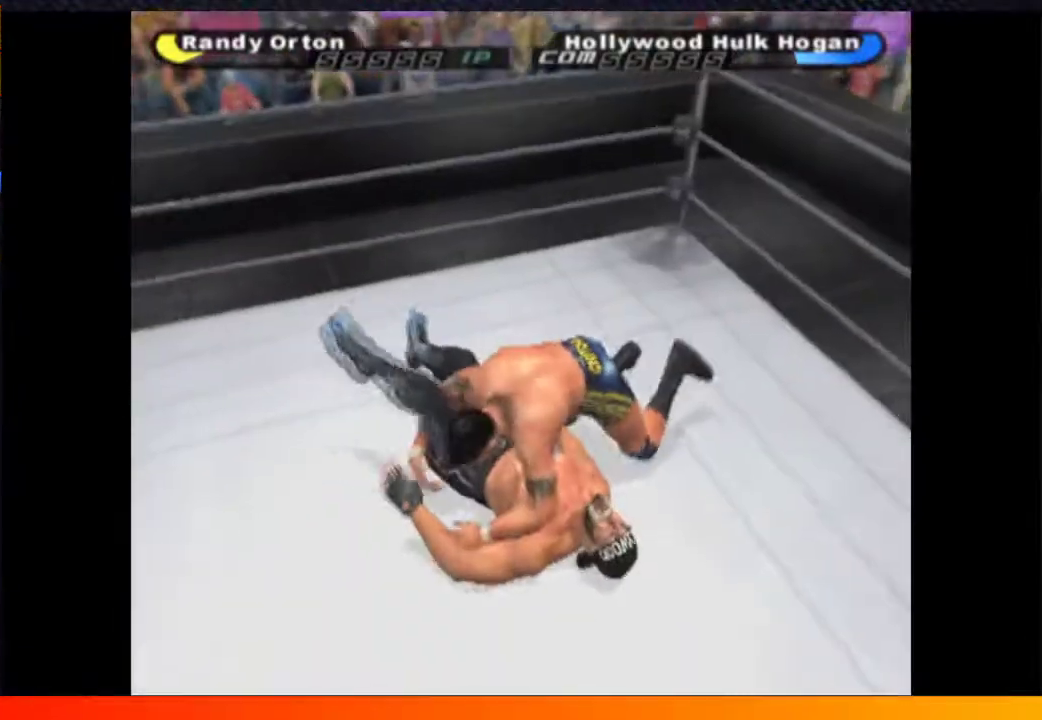
{"buttons": [], "left_stick": "center", "right_stick": "center", "events": []}
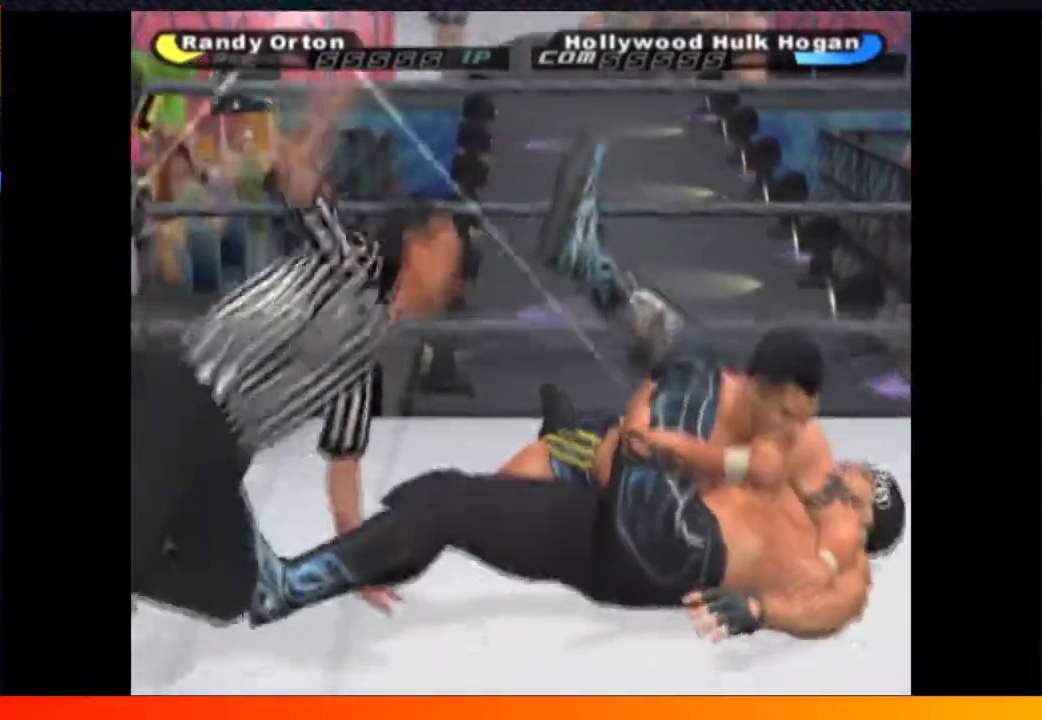
{"buttons": [], "left_stick": "center", "right_stick": "center", "events": []}
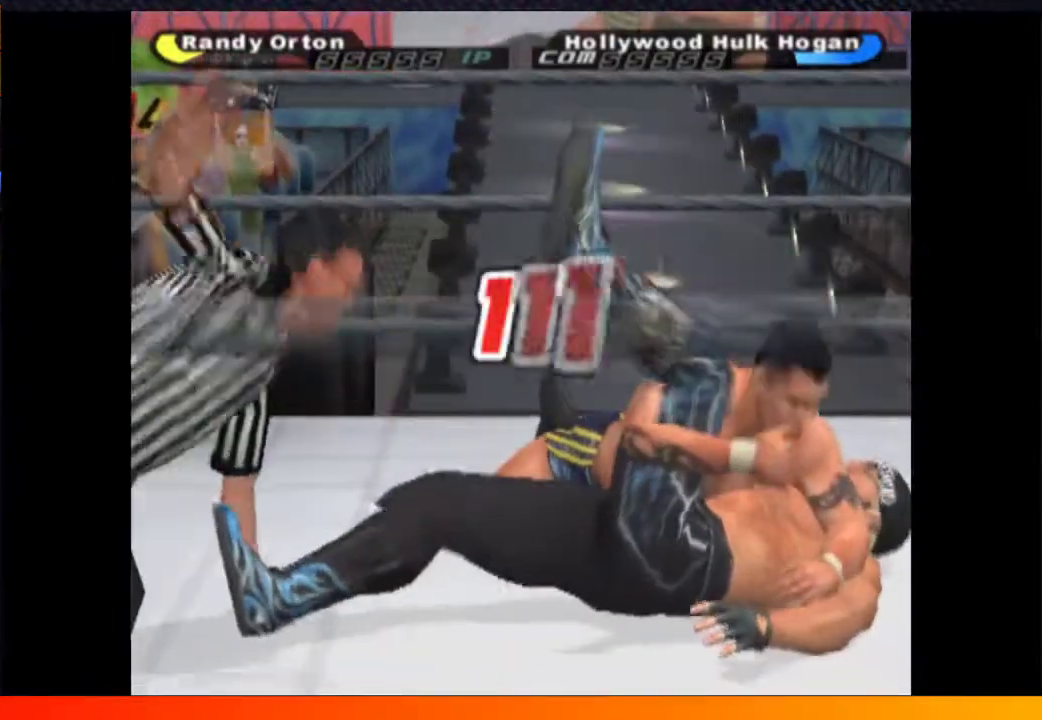
{"buttons": [], "left_stick": "center", "right_stick": "center", "events": []}
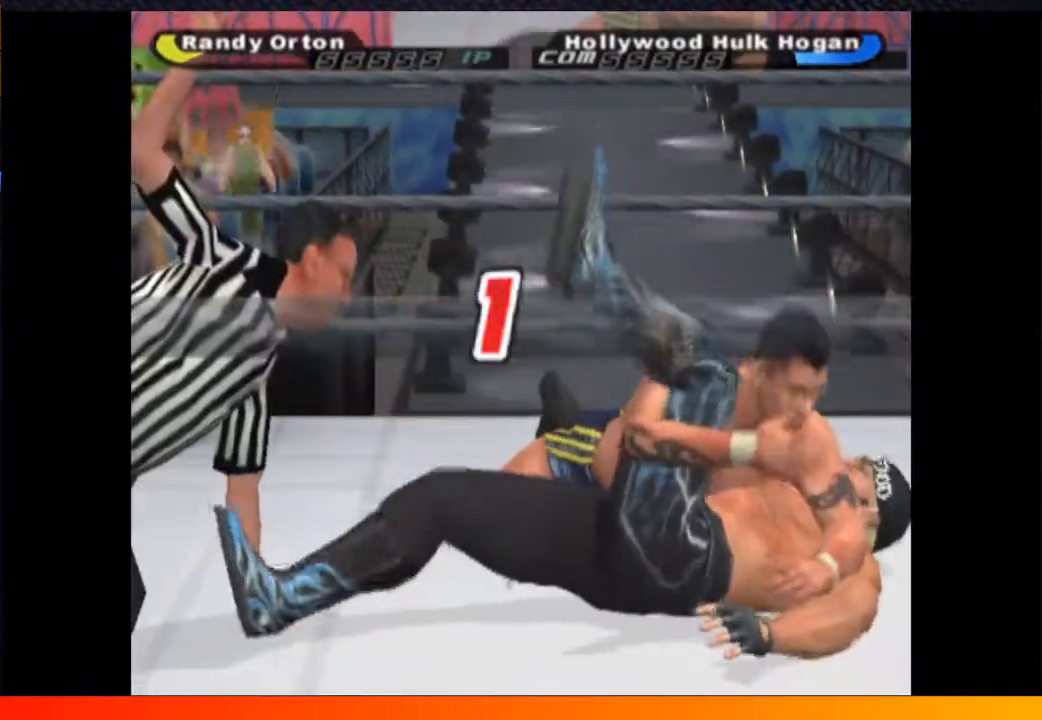
{"buttons": [], "left_stick": "center", "right_stick": "center", "events": []}
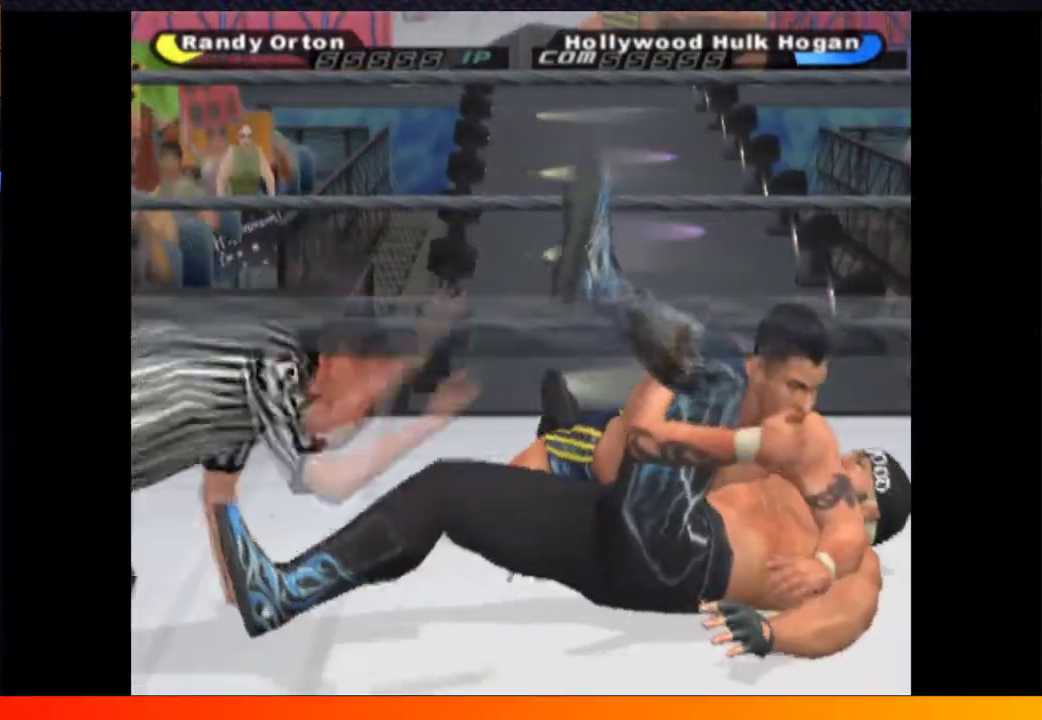
{"buttons": [], "left_stick": "center", "right_stick": "center", "events": []}
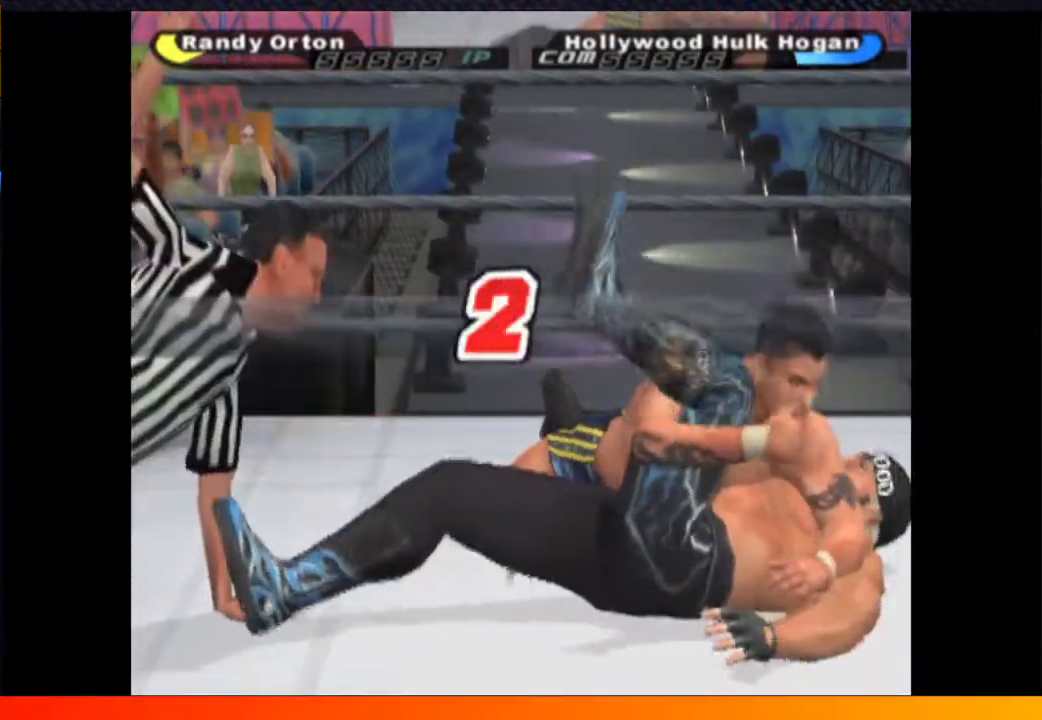
{"buttons": [], "left_stick": "center", "right_stick": "center", "events": []}
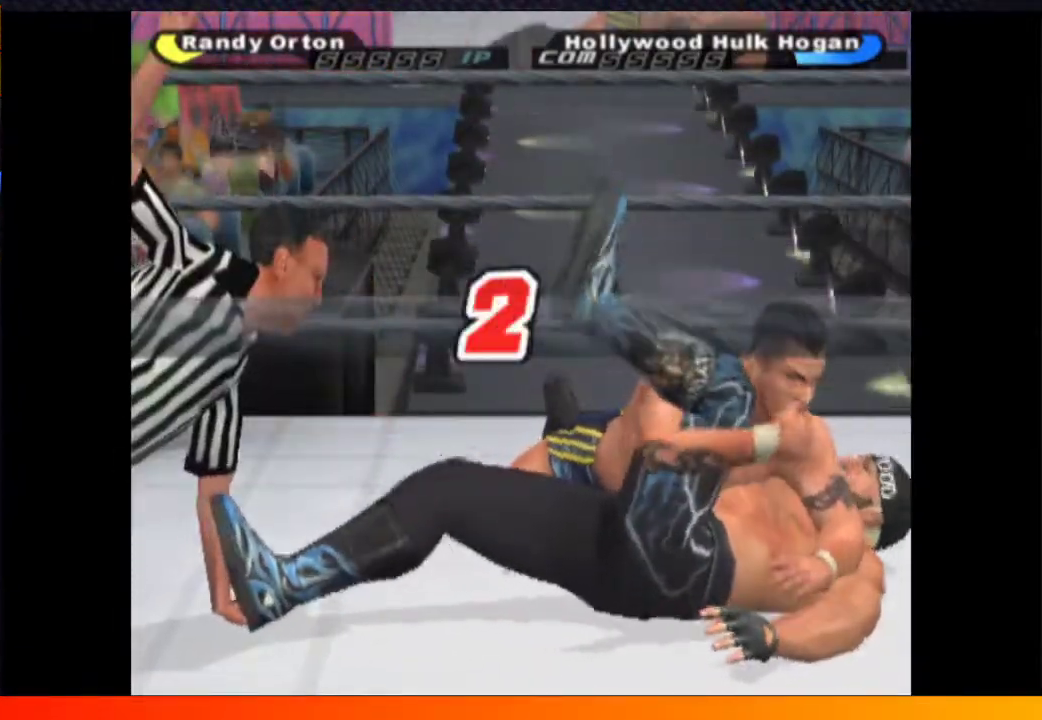
{"buttons": [], "left_stick": "center", "right_stick": "center", "events": []}
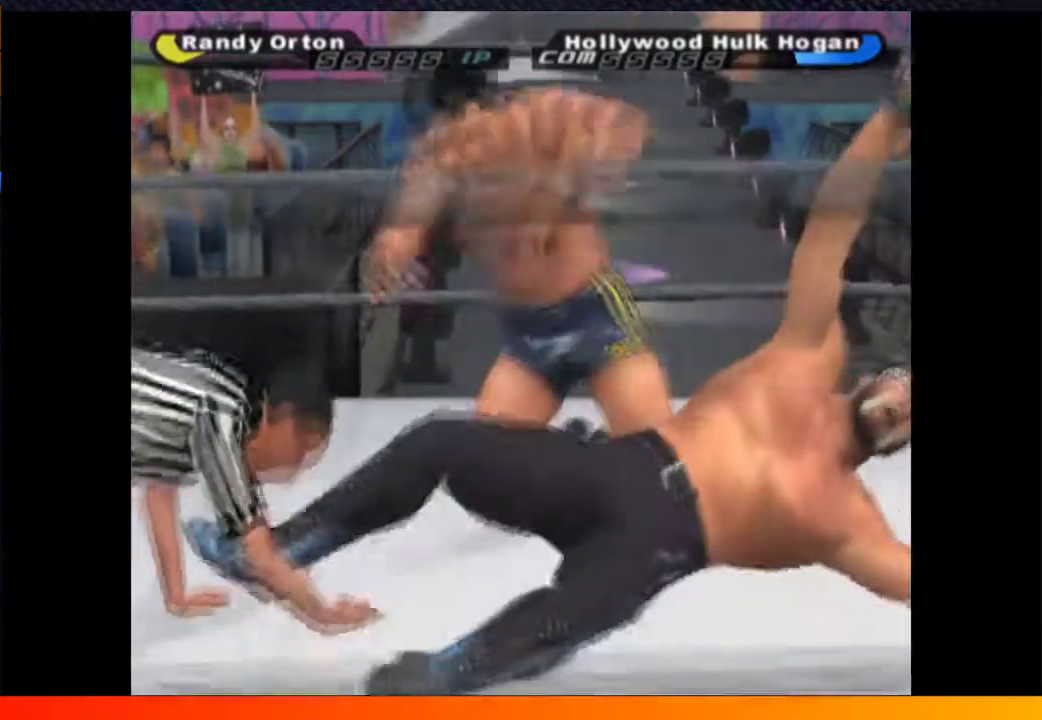
{"buttons": ["DPAD_LEFT"], "left_stick": "center", "right_stick": "center", "events": [[367, "DPAD_LEFT", "down"]]}
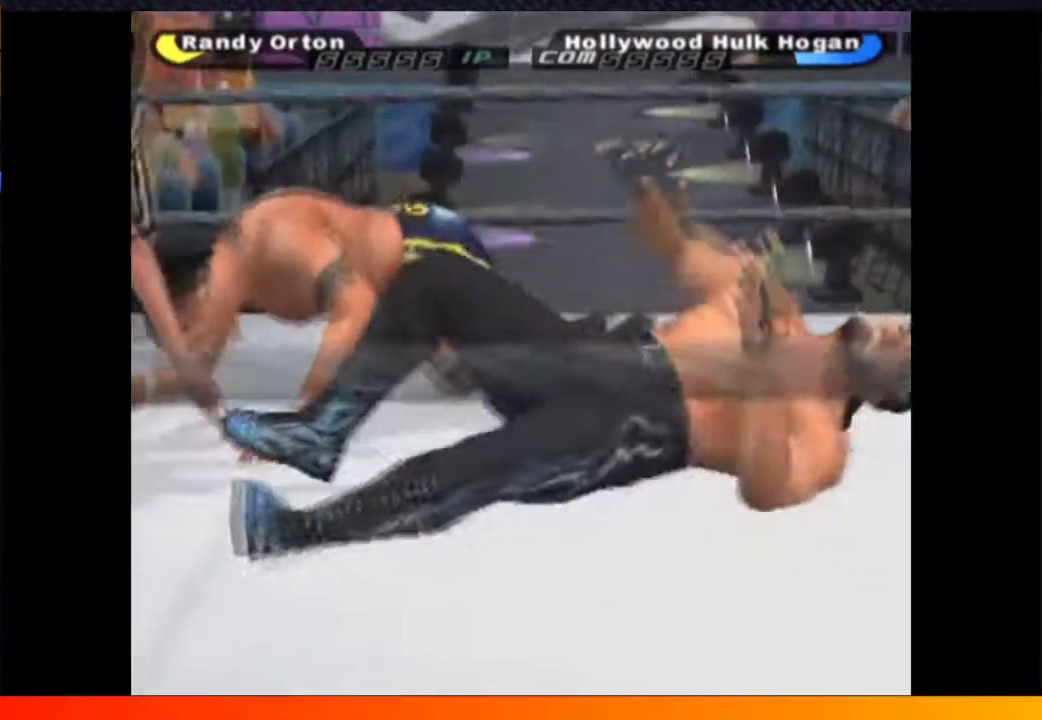
{"buttons": ["DPAD_LEFT"], "left_stick": "center", "right_stick": "center", "events": []}
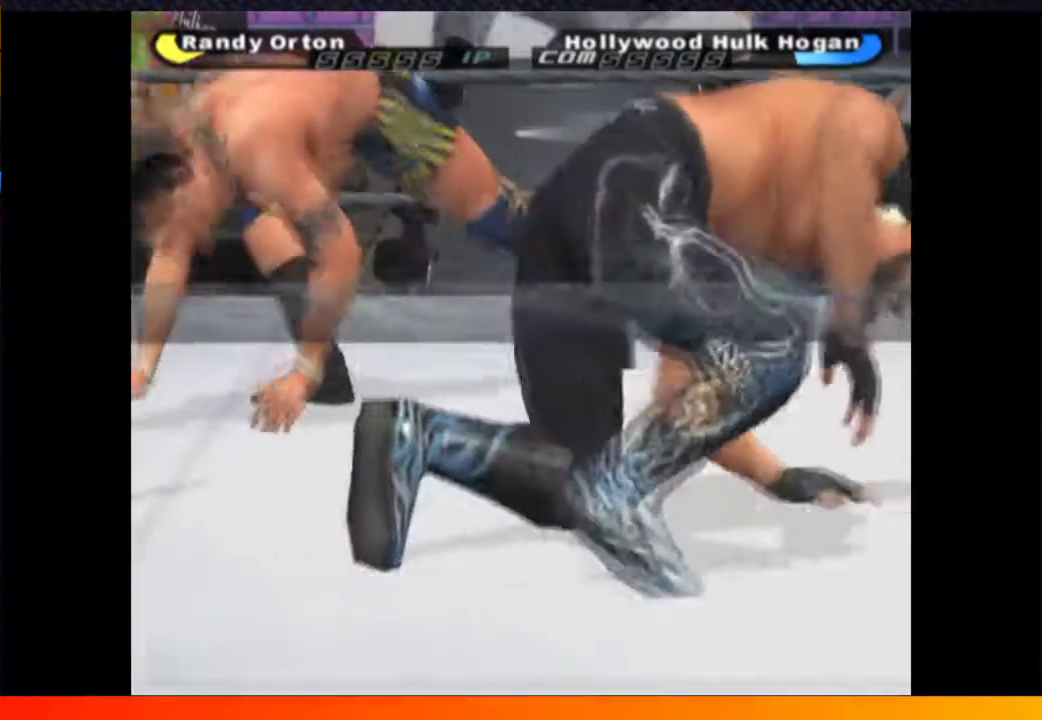
{"buttons": ["DPAD_LEFT"], "left_stick": "center", "right_stick": "center", "events": [[367, "Y", "down"], [467, "Y", "up"]]}
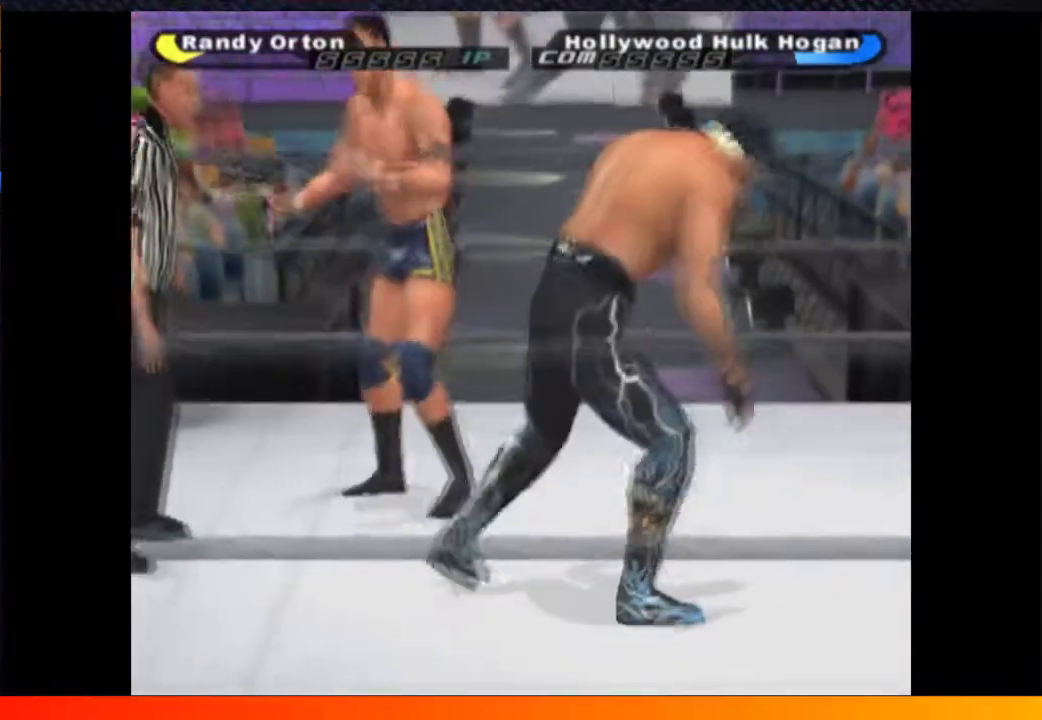
{"buttons": ["DPAD_LEFT"], "left_stick": "center", "right_stick": "center", "events": [[83, "X", "down"], [383, "X", "up"]]}
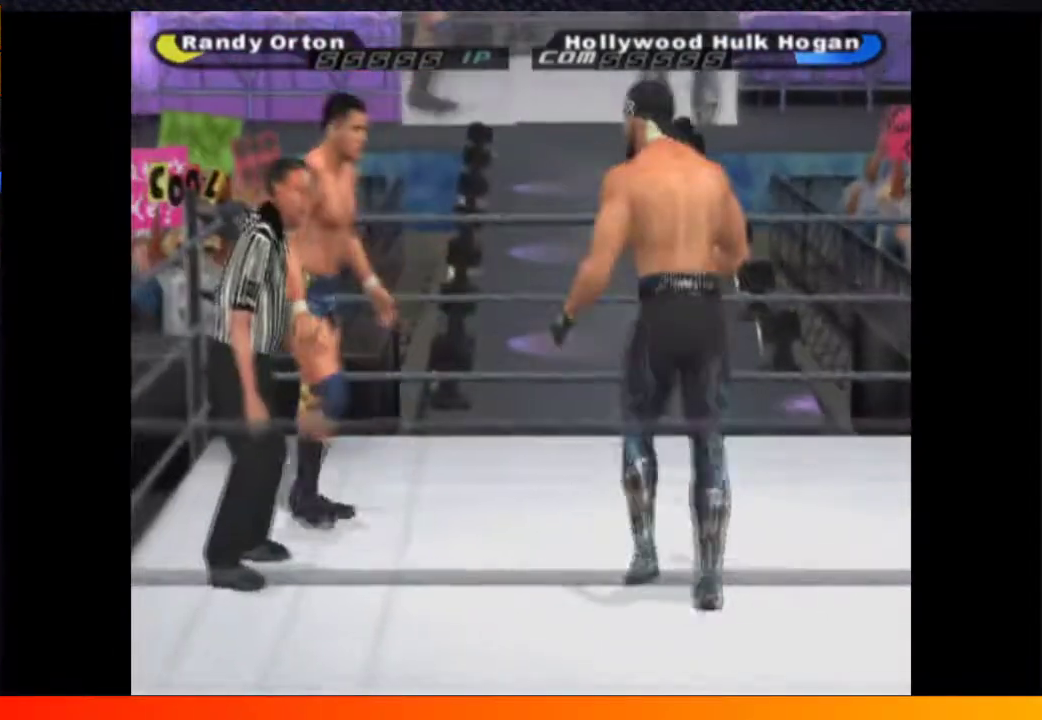
{"buttons": [], "left_stick": "center", "right_stick": "center", "events": [[33, "R2", "down"], [167, "R2", "up"], [217, "R2", "down"], [317, "R2", "up"], [467, "DPAD_LEFT", "up"]]}
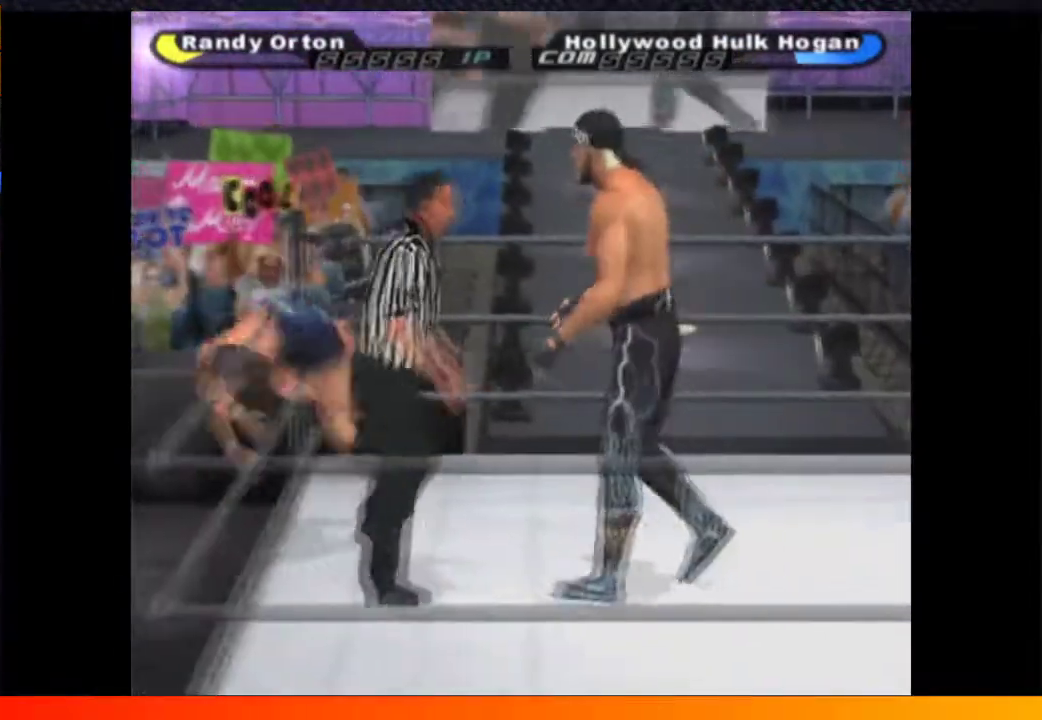
{"buttons": ["DPAD_DOWN"], "left_stick": "center", "right_stick": "center", "events": [[317, "DPAD_DOWN", "down"]]}
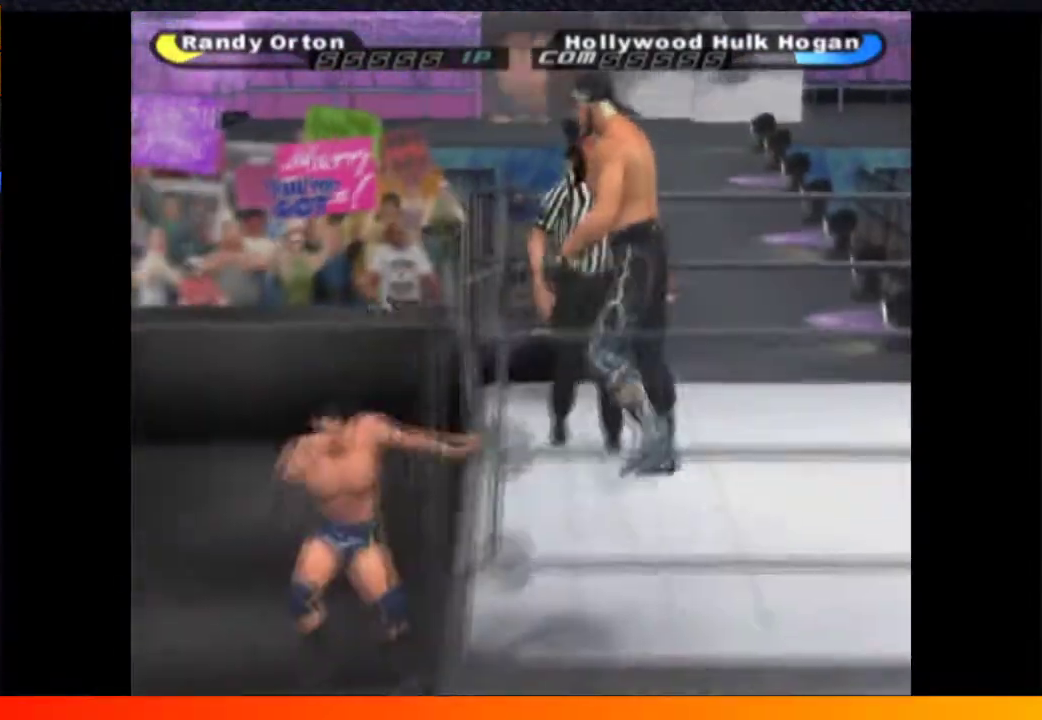
{"buttons": ["DPAD_DOWN"], "left_stick": "center", "right_stick": "center", "events": []}
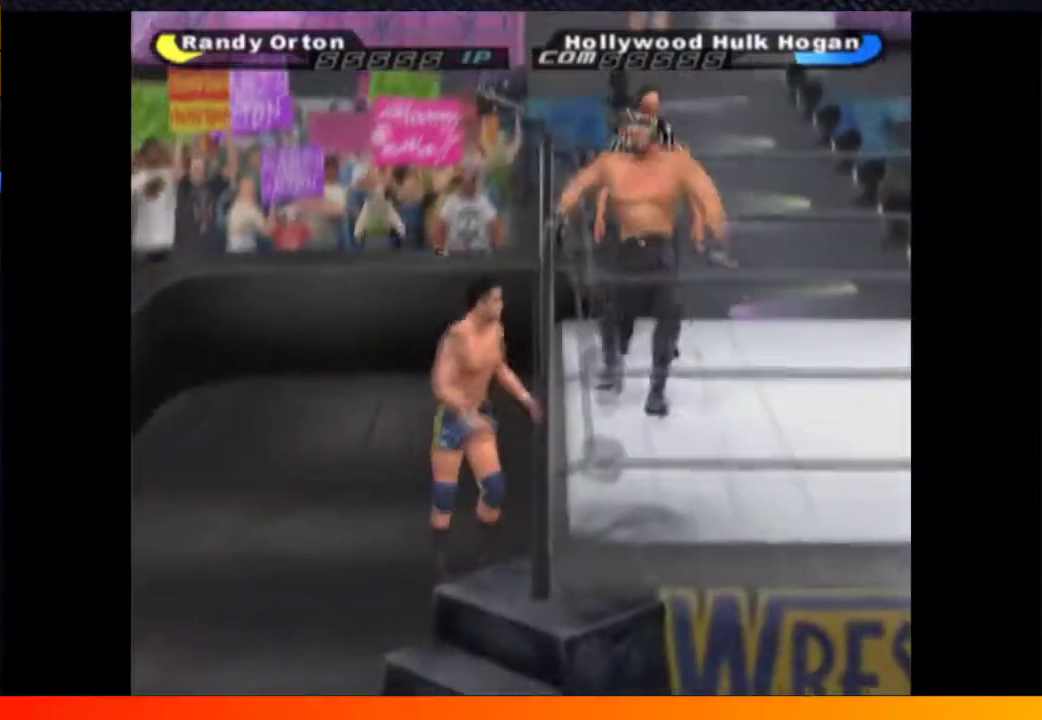
{"buttons": ["DPAD_DOWN", "DPAD_LEFT"], "left_stick": "center", "right_stick": "center", "events": [[383, "DPAD_LEFT", "down"]]}
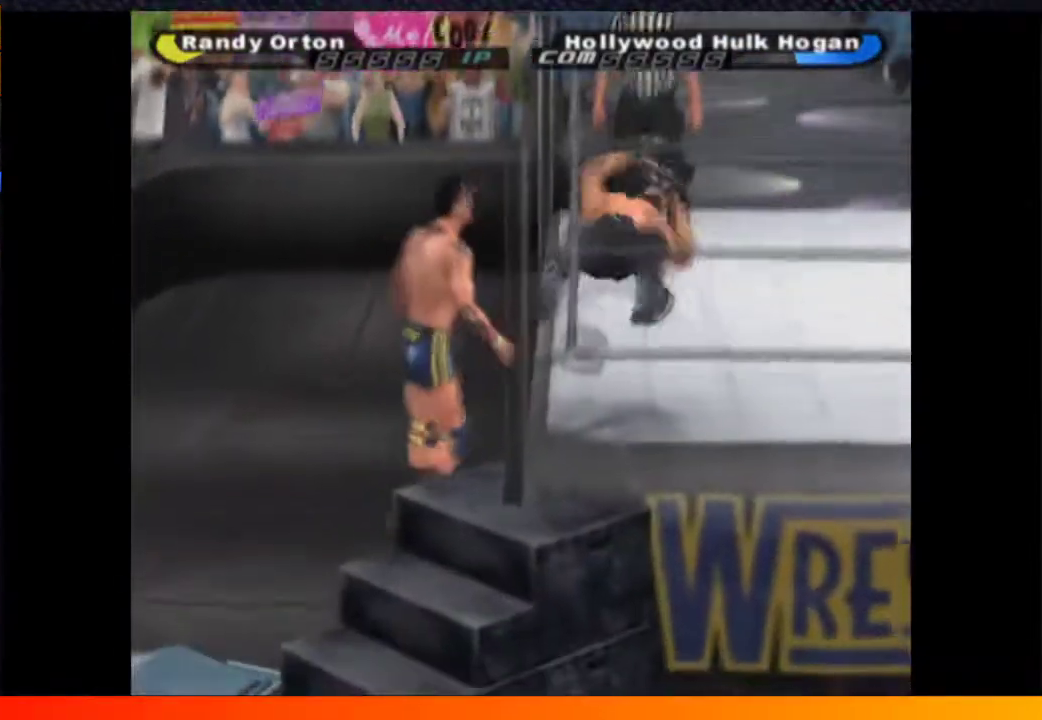
{"buttons": ["DPAD_UP"], "left_stick": "center", "right_stick": "center", "events": [[217, "DPAD_DOWN", "up"], [400, "DPAD_LEFT", "up"], [400, "DPAD_UP", "down"]]}
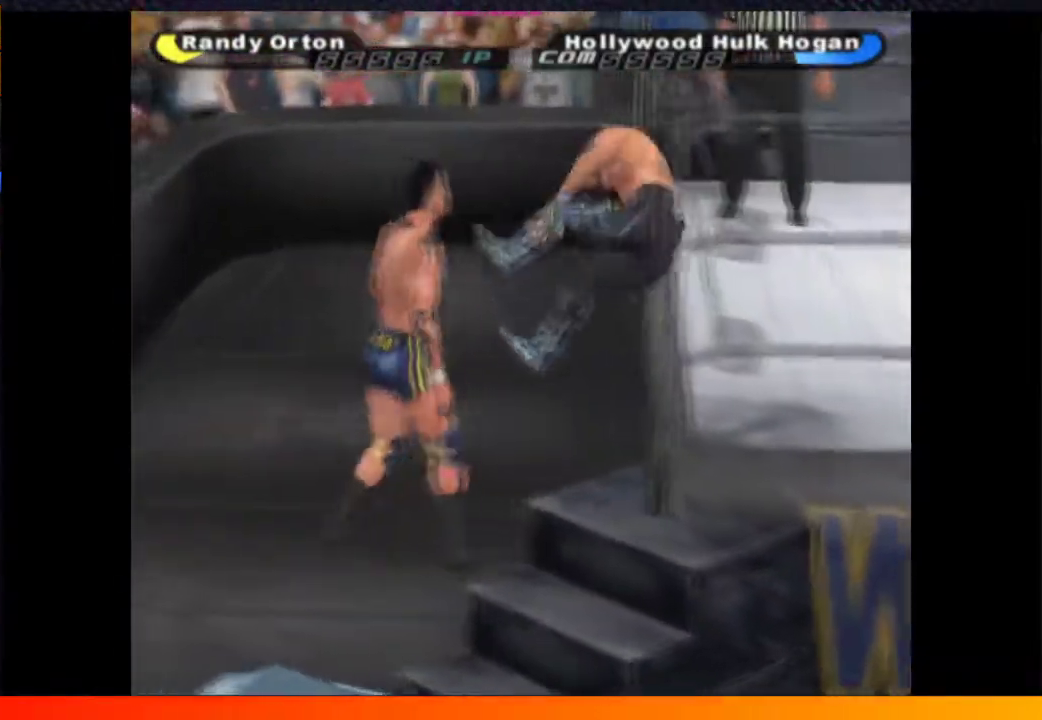
{"buttons": ["A"], "left_stick": "center", "right_stick": "center", "events": [[117, "A", "down"], [217, "A", "up"], [283, "A", "down"], [383, "A", "up"], [383, "DPAD_UP", "up"], [450, "A", "down"]]}